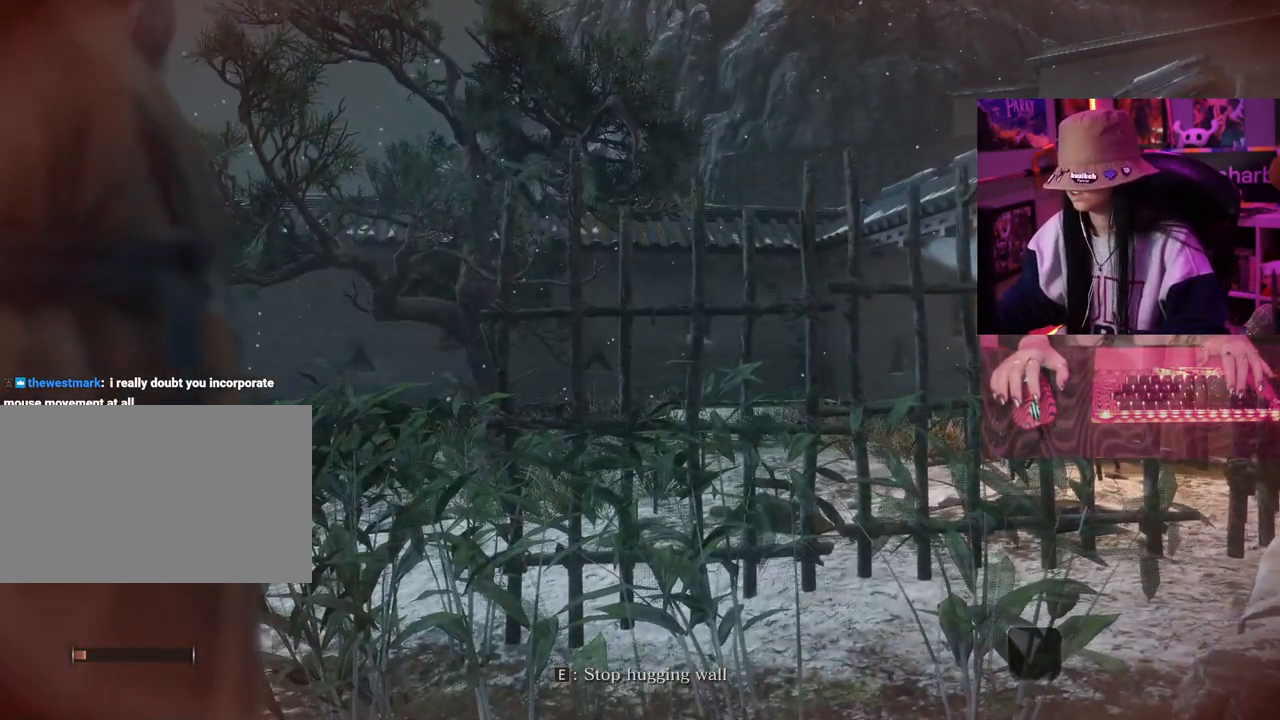
Gameplay with keyboard and mouse; each line is a JSON object with the keys and mouse buttons held at the frame after it. "events" lists presses ("down") and releases ("up") of "1", "2", "3", "4", "5", "a", "alt", "c", "caps_lock", "ctrl", "d", "e", "f", "g", "q", "r", "s", "shift", "space", "t", "tab", "v", "w", "x", "z", "mouse_left", "mouse_wheel" and "mouse_right" between this image and that frame as [ms after this image, input, new state], when the widget could be followed in between. "mouse_left", "mouse_wheel", "mouse_right" = the "left", "wheel", "right" buttons of the "mouse" list. No other keys are recorded. "wheel" means that the mouse wheel is clicked or scrolled. Not read: mouse_move.
{"keys": ["w"], "mouse": [], "events": []}
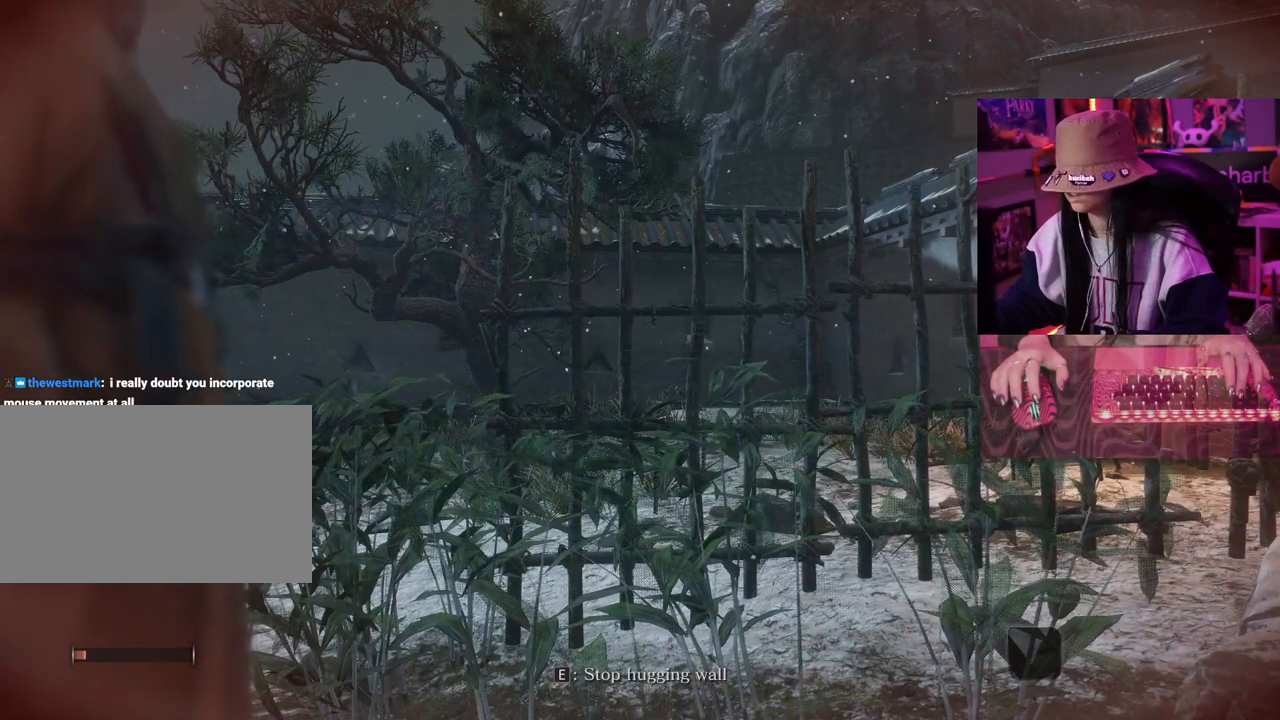
{"keys": [], "mouse": [], "events": [[350, "w", "up"]]}
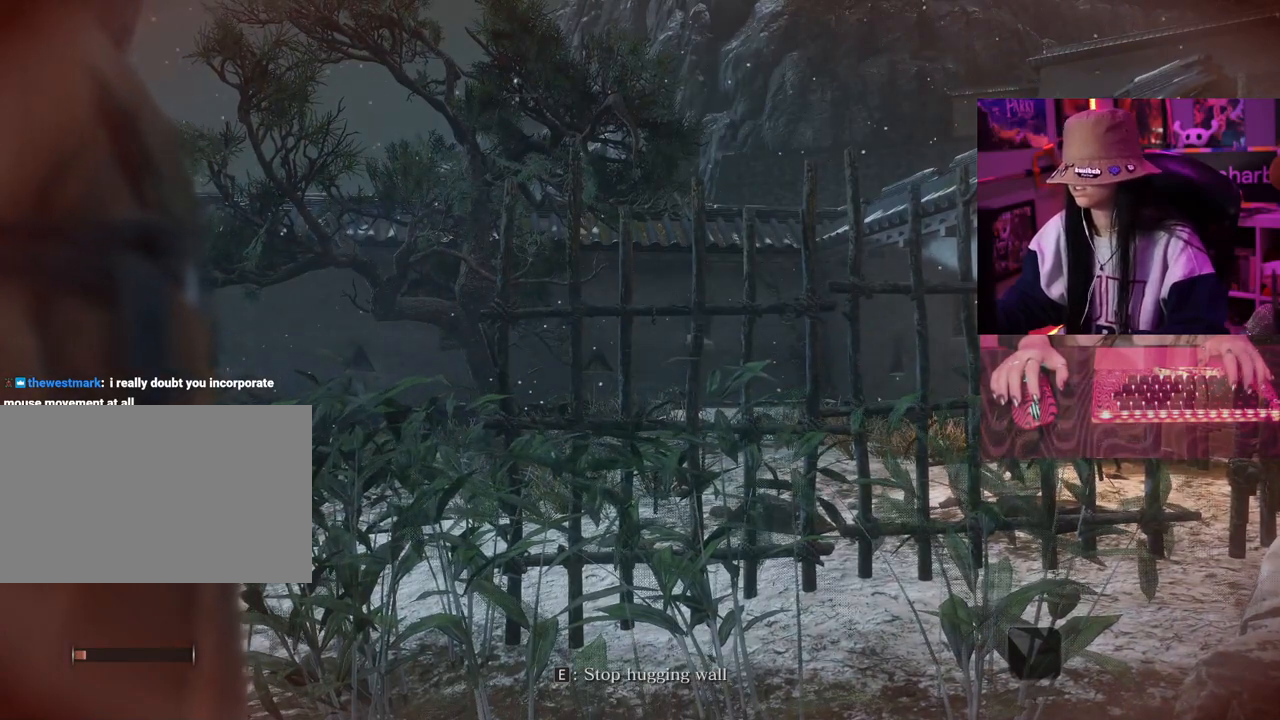
{"keys": ["e"], "mouse": [], "events": [[467, "e", "down"]]}
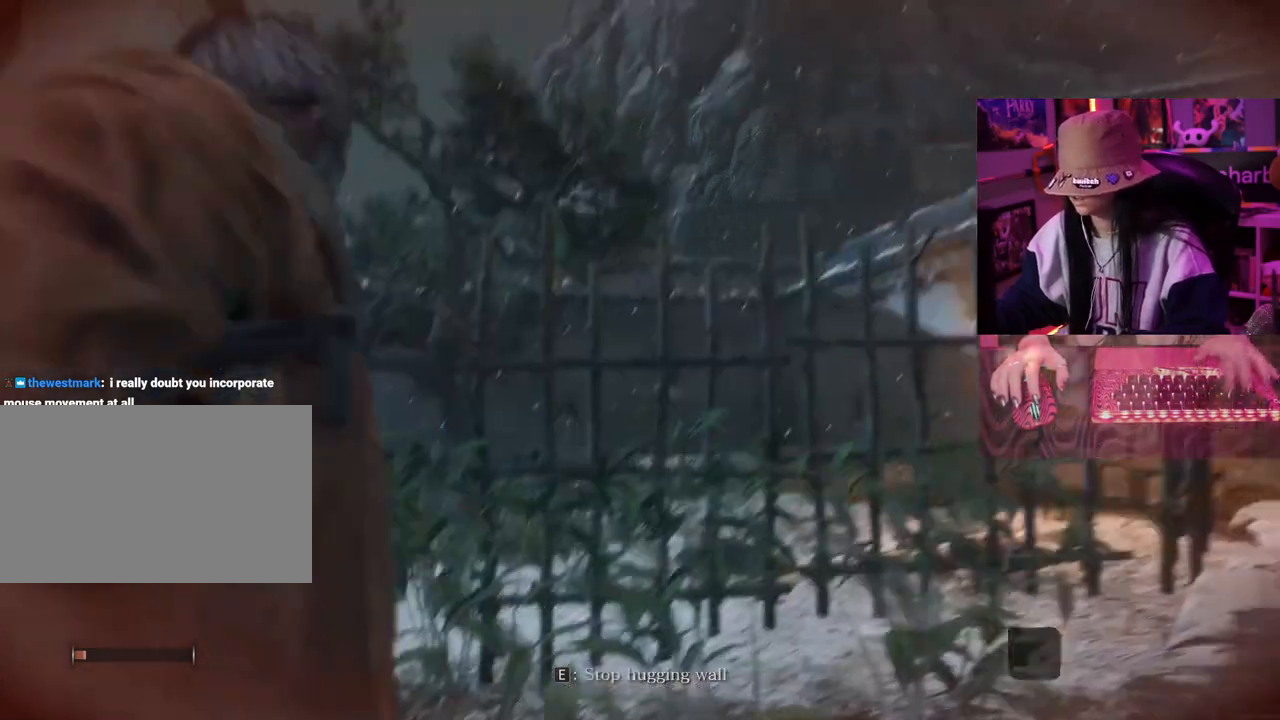
{"keys": [], "mouse": [], "events": [[50, "e", "up"]]}
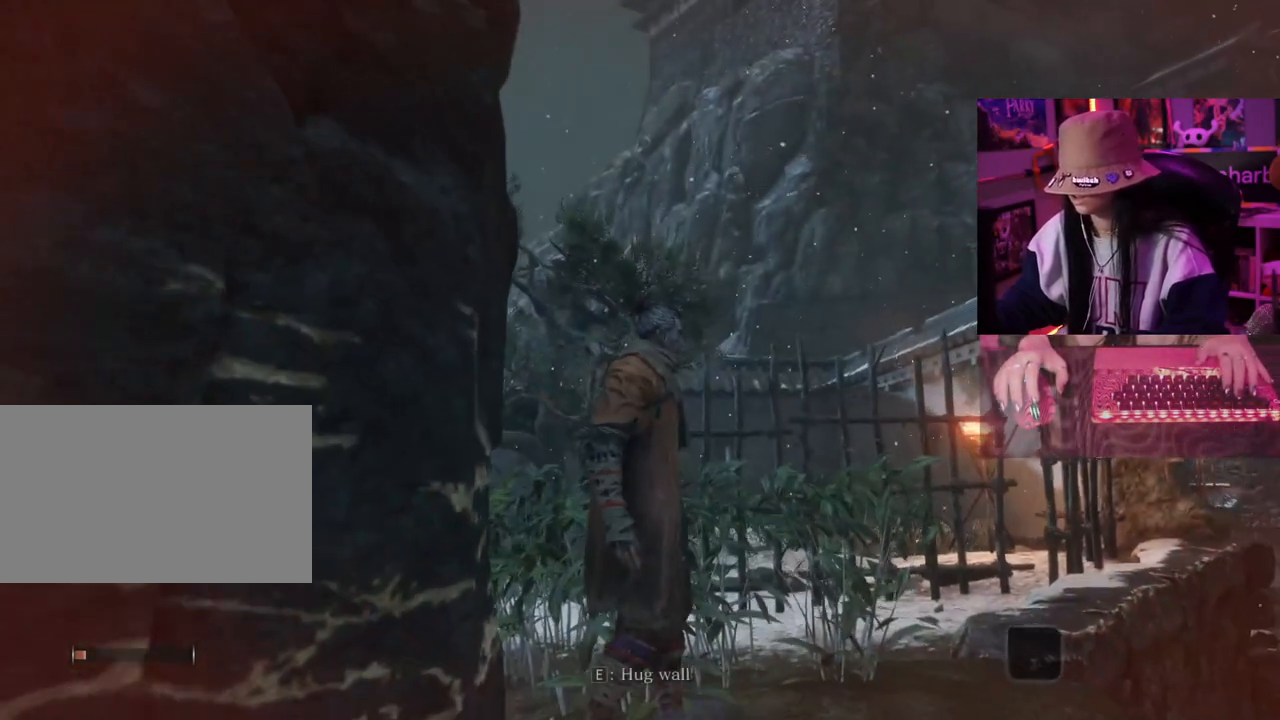
{"keys": [], "mouse": [], "events": []}
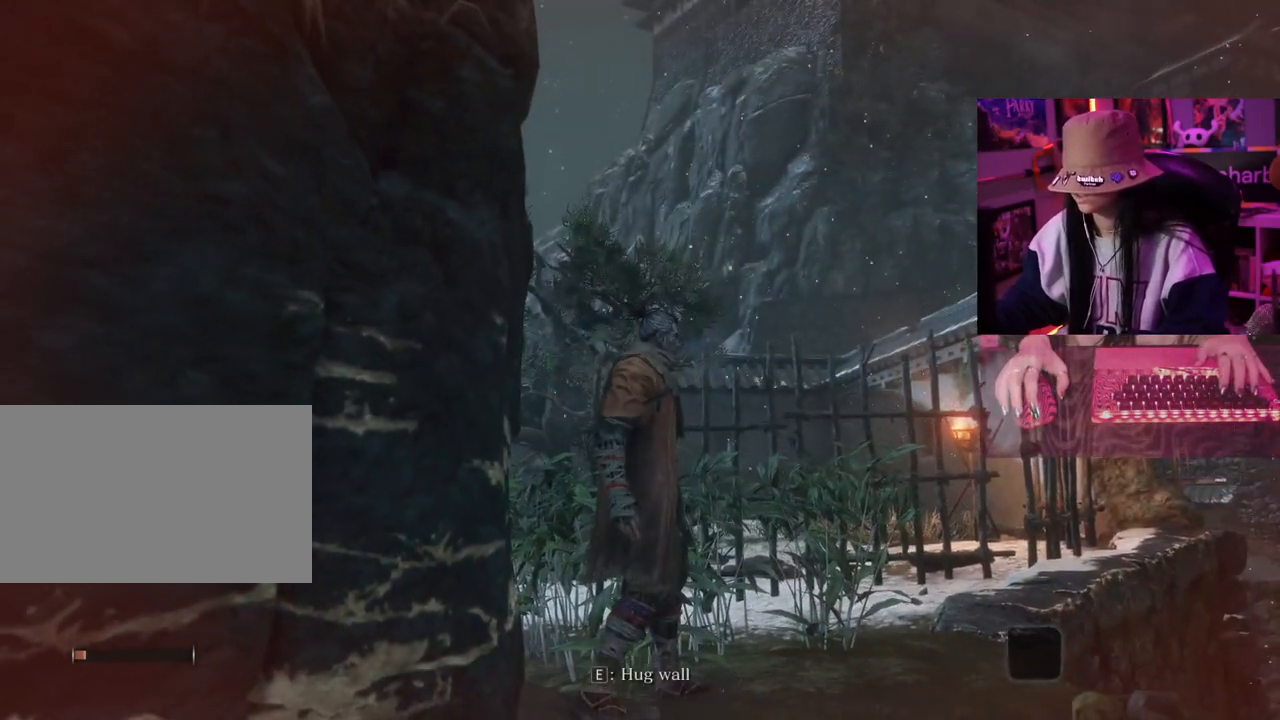
{"keys": [], "mouse": [], "events": [[267, "q", "down"], [367, "q", "up"]]}
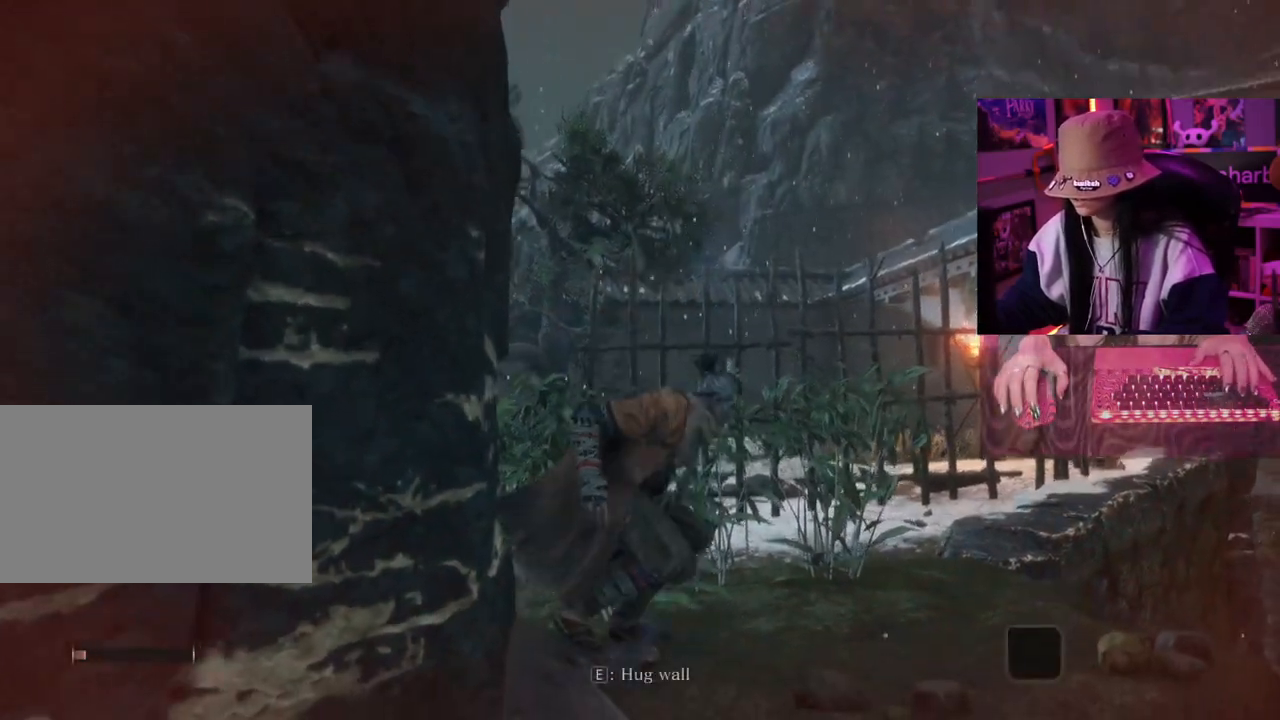
{"keys": [], "mouse": [], "events": []}
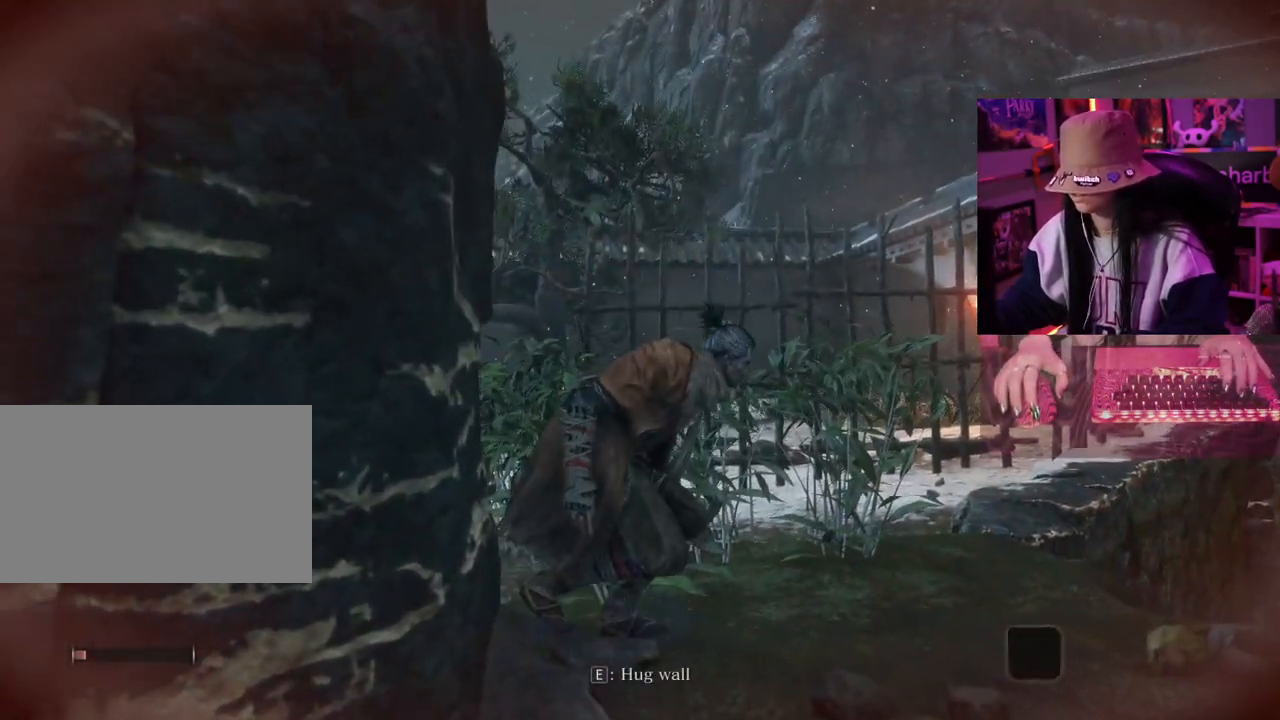
{"keys": ["w"], "mouse": [], "events": [[400, "w", "down"]]}
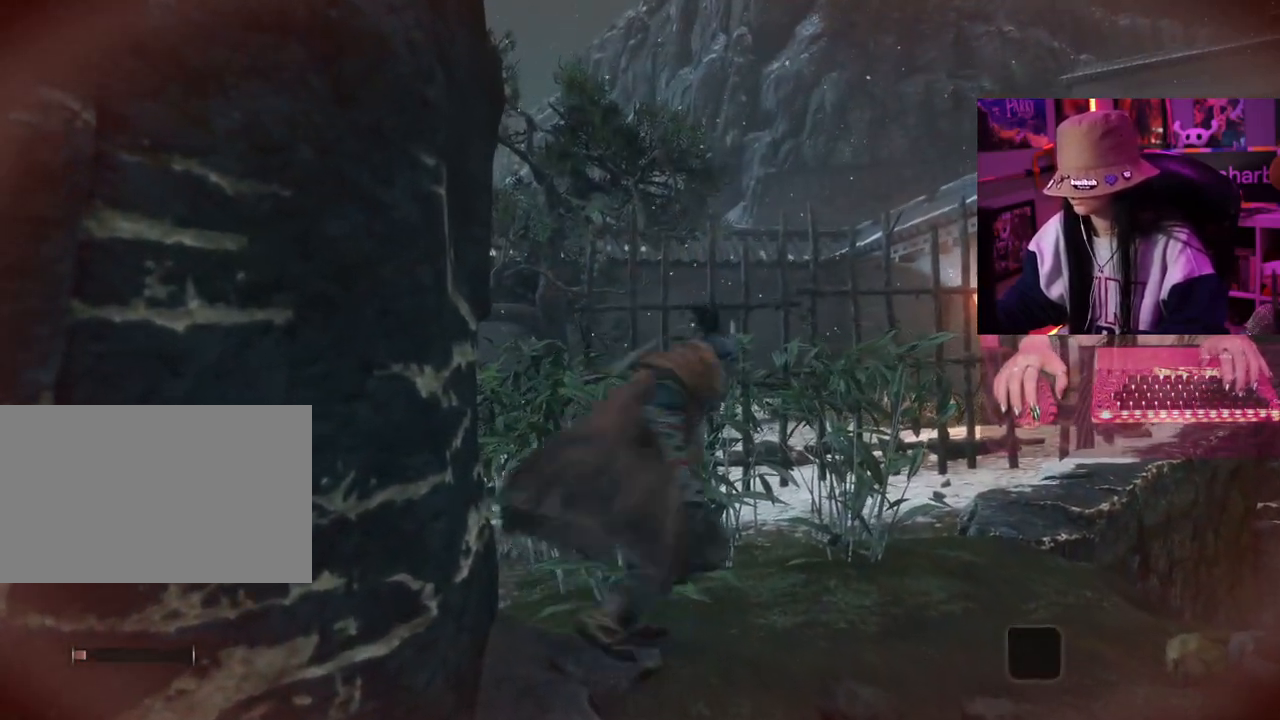
{"keys": [], "mouse": [], "events": [[83, "w", "up"]]}
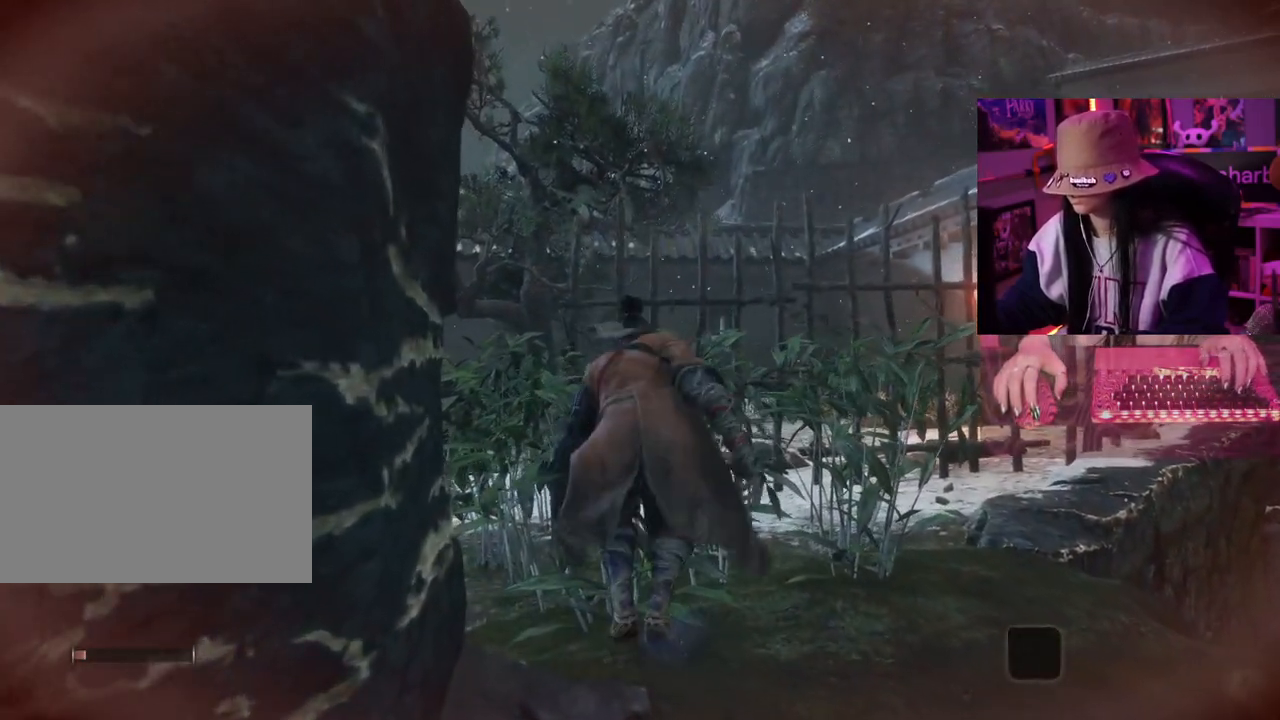
{"keys": [], "mouse": [], "events": []}
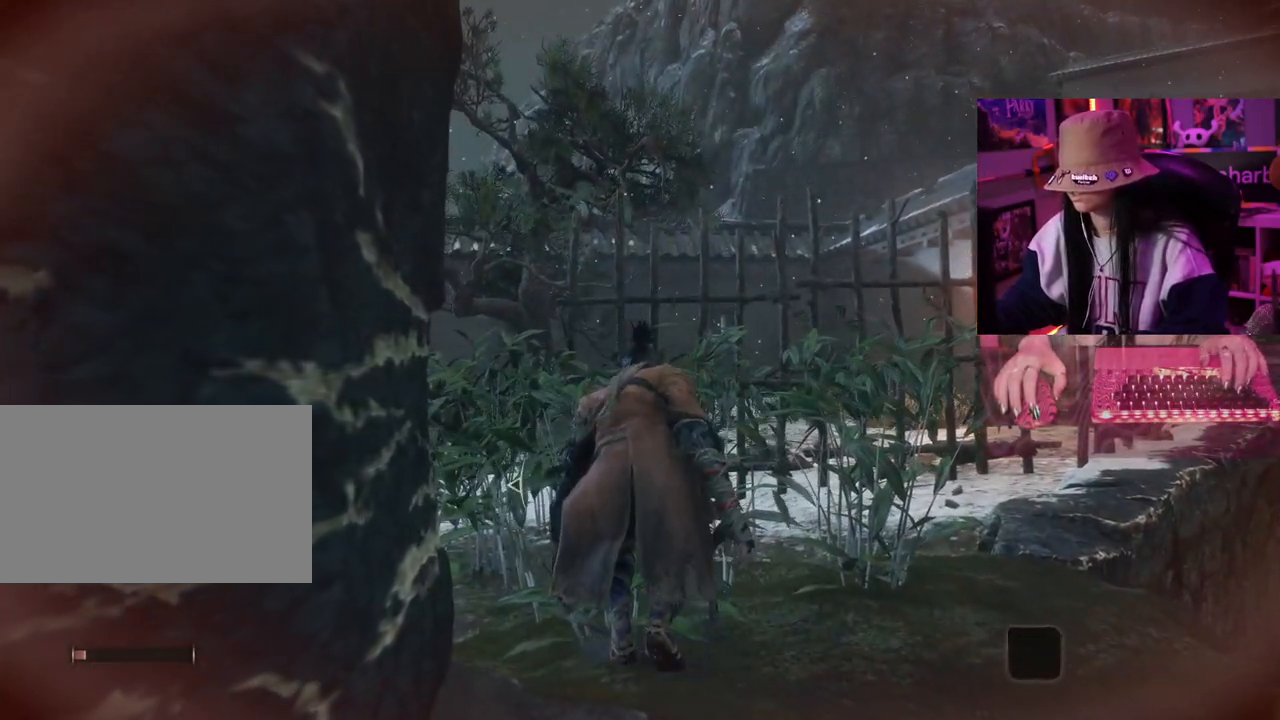
{"keys": [], "mouse": [], "events": [[350, "a", "down"], [500, "a", "up"]]}
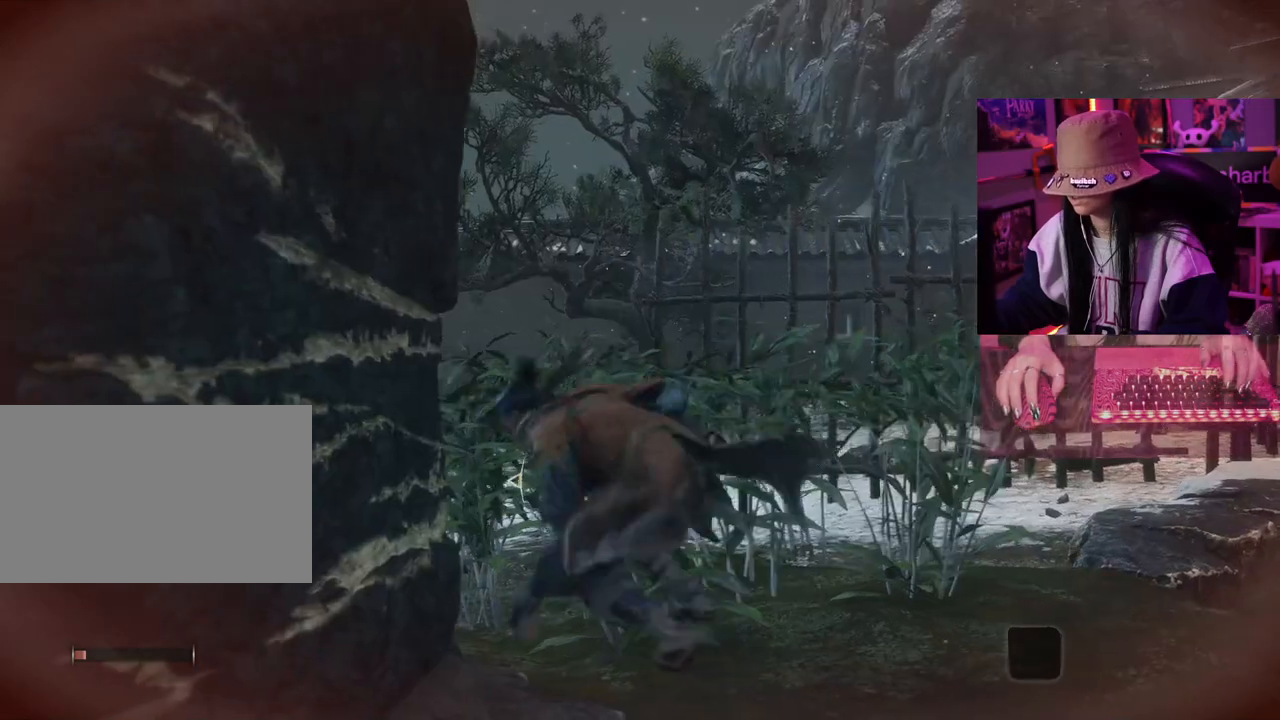
{"keys": [], "mouse": [], "events": []}
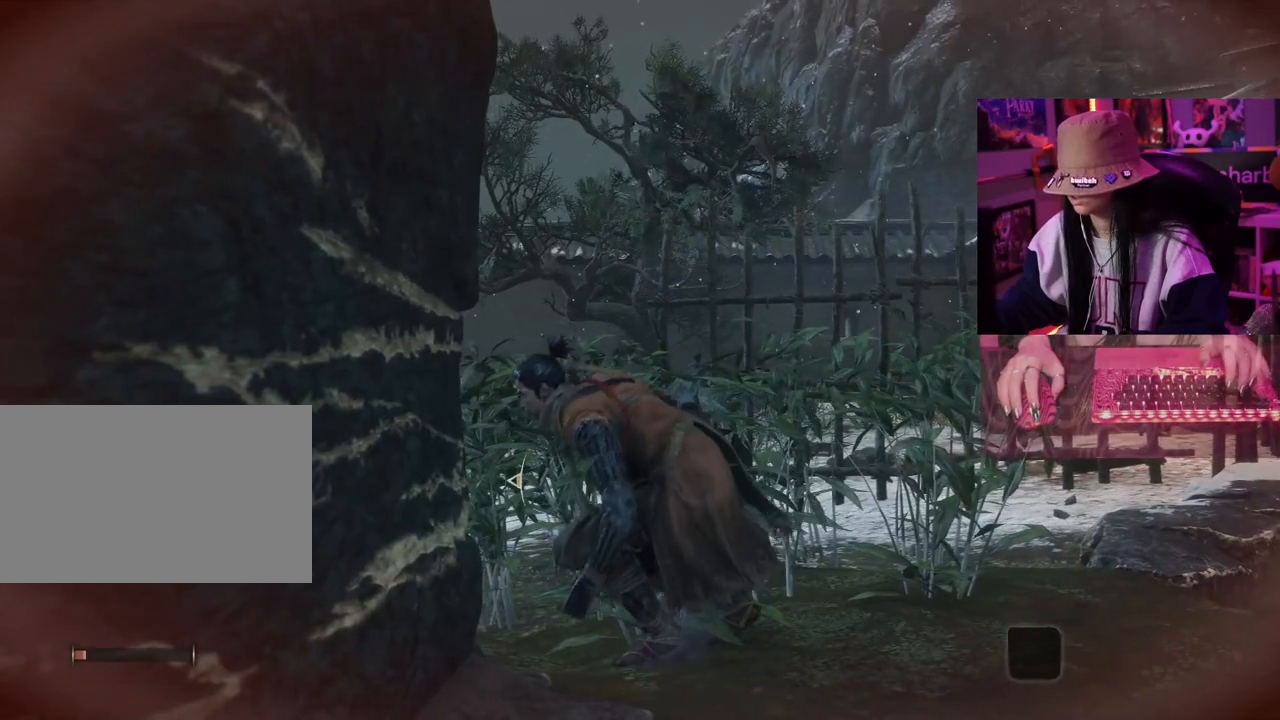
{"keys": [], "mouse": [], "events": []}
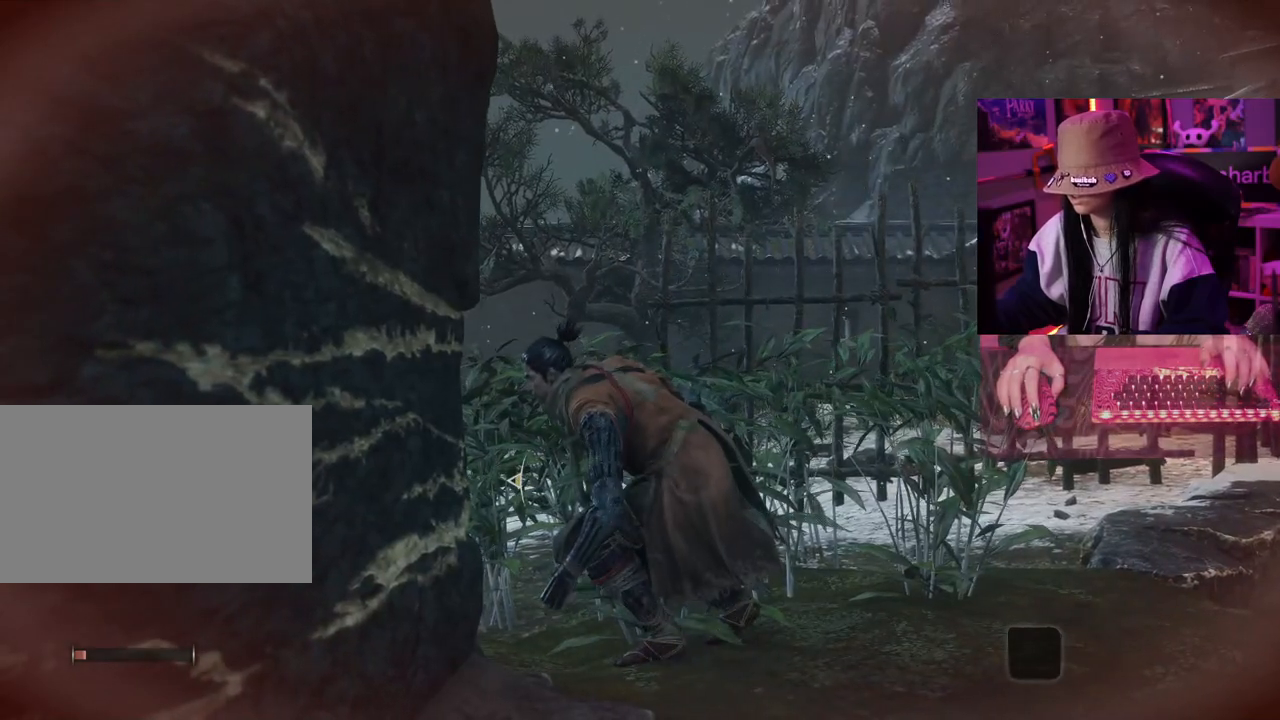
{"keys": [], "mouse": ["wheel"], "events": [[350, "mouse_wheel", "down"]]}
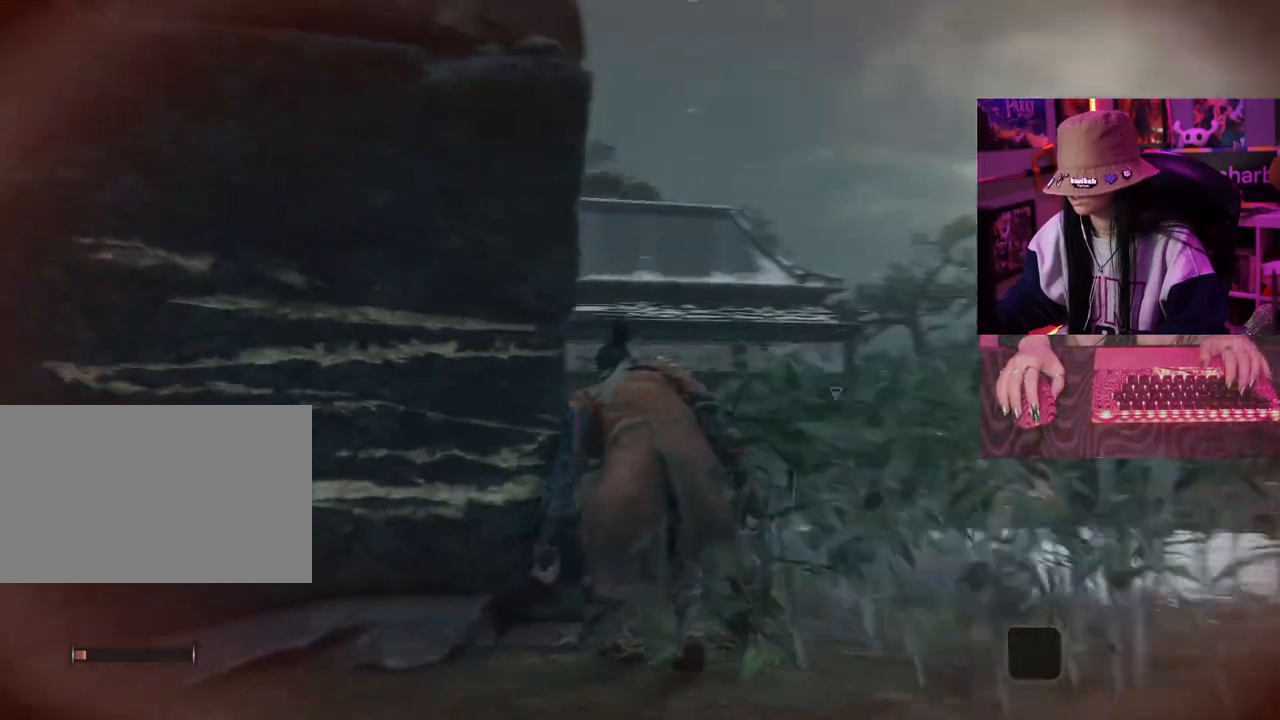
{"keys": [], "mouse": [], "events": [[33, "mouse_wheel", "up"]]}
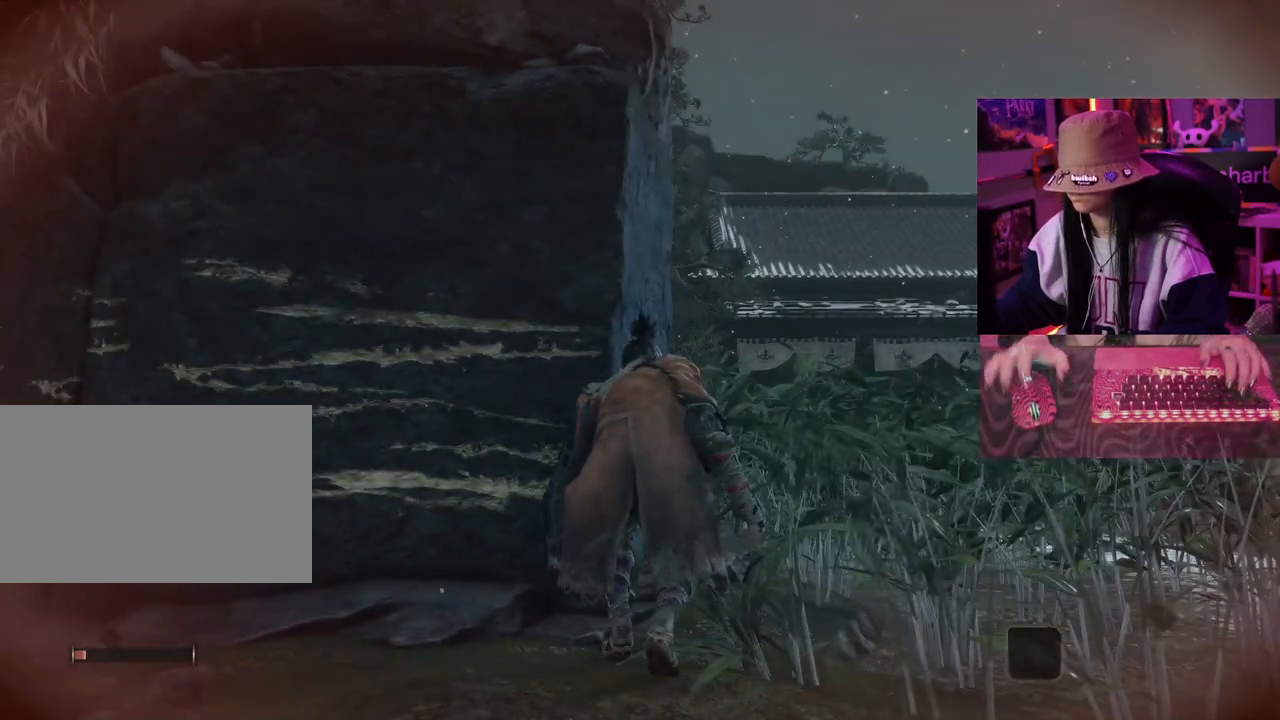
{"keys": [], "mouse": [], "events": []}
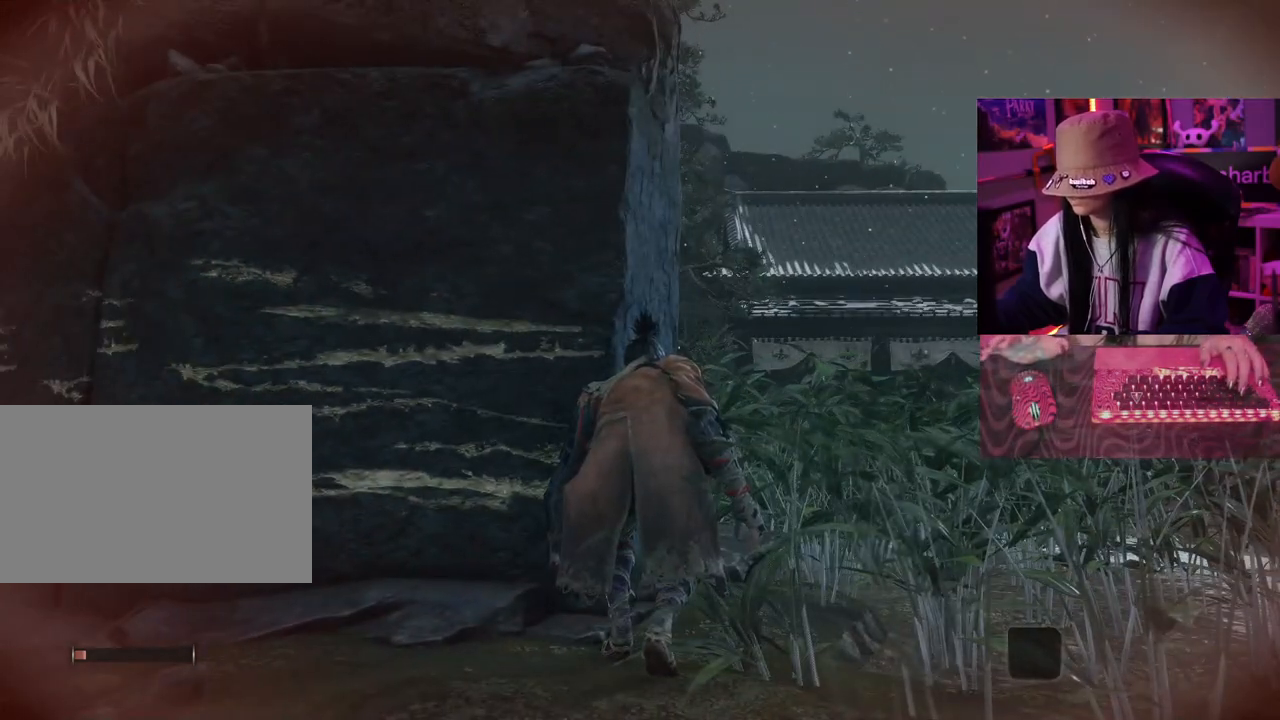
{"keys": ["w"], "mouse": [], "events": [[117, "w", "down"]]}
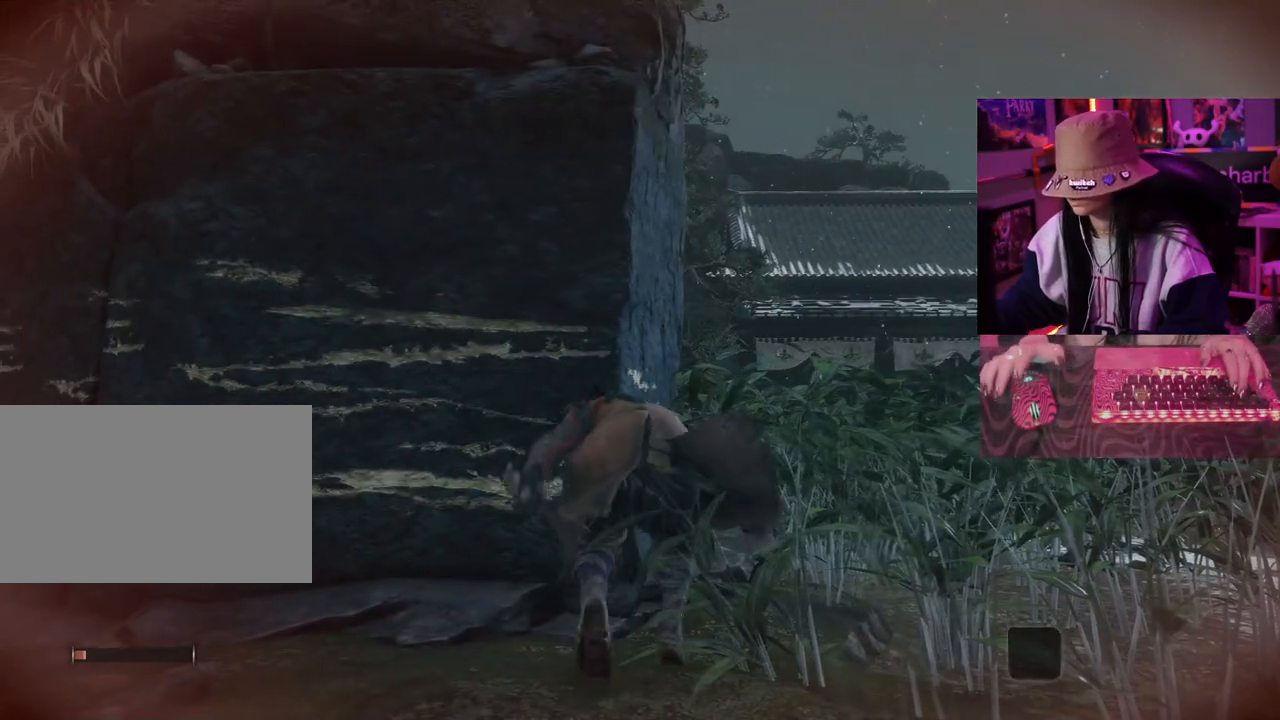
{"keys": ["w"], "mouse": [], "events": []}
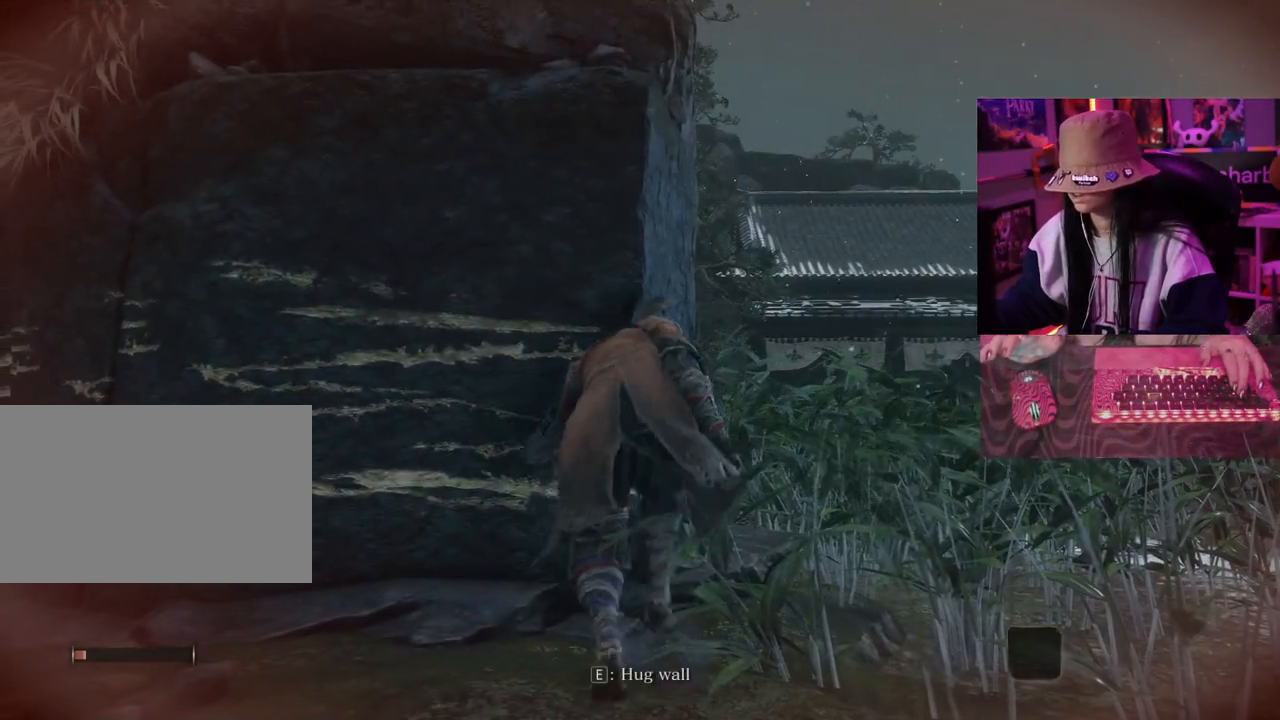
{"keys": ["w"], "mouse": [], "events": []}
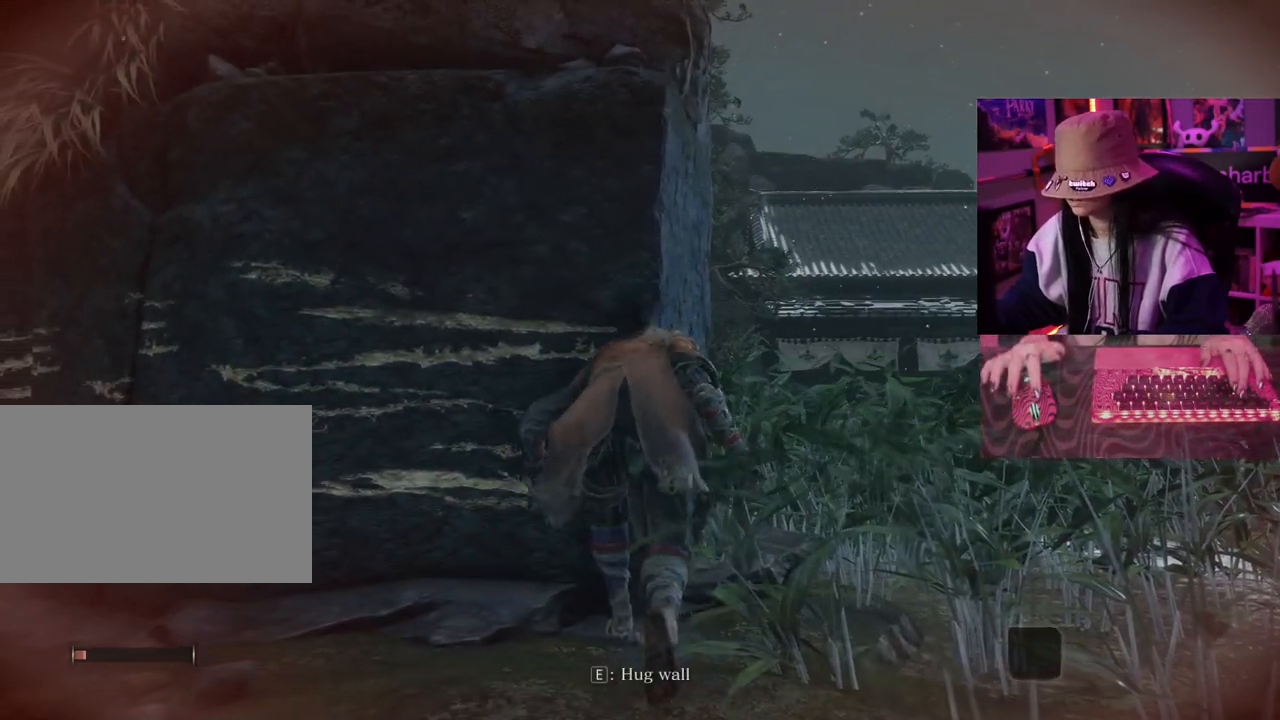
{"keys": ["w"], "mouse": [], "events": []}
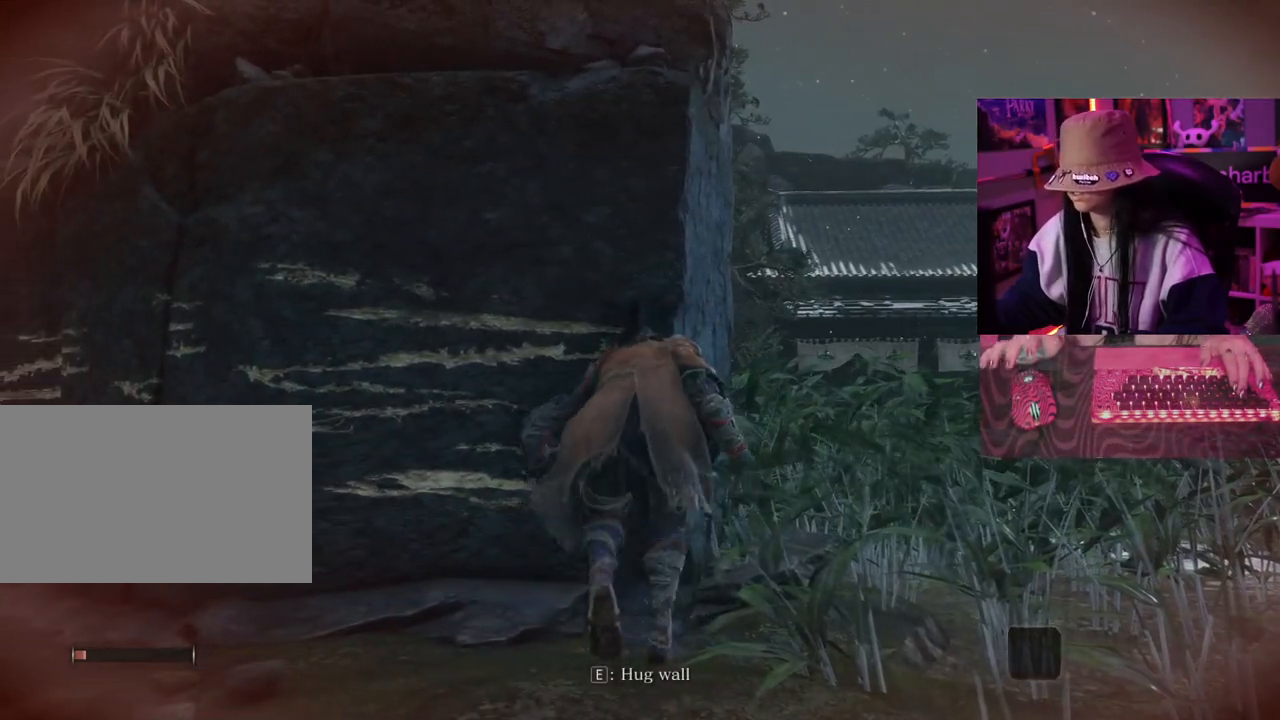
{"keys": ["w"], "mouse": [], "events": []}
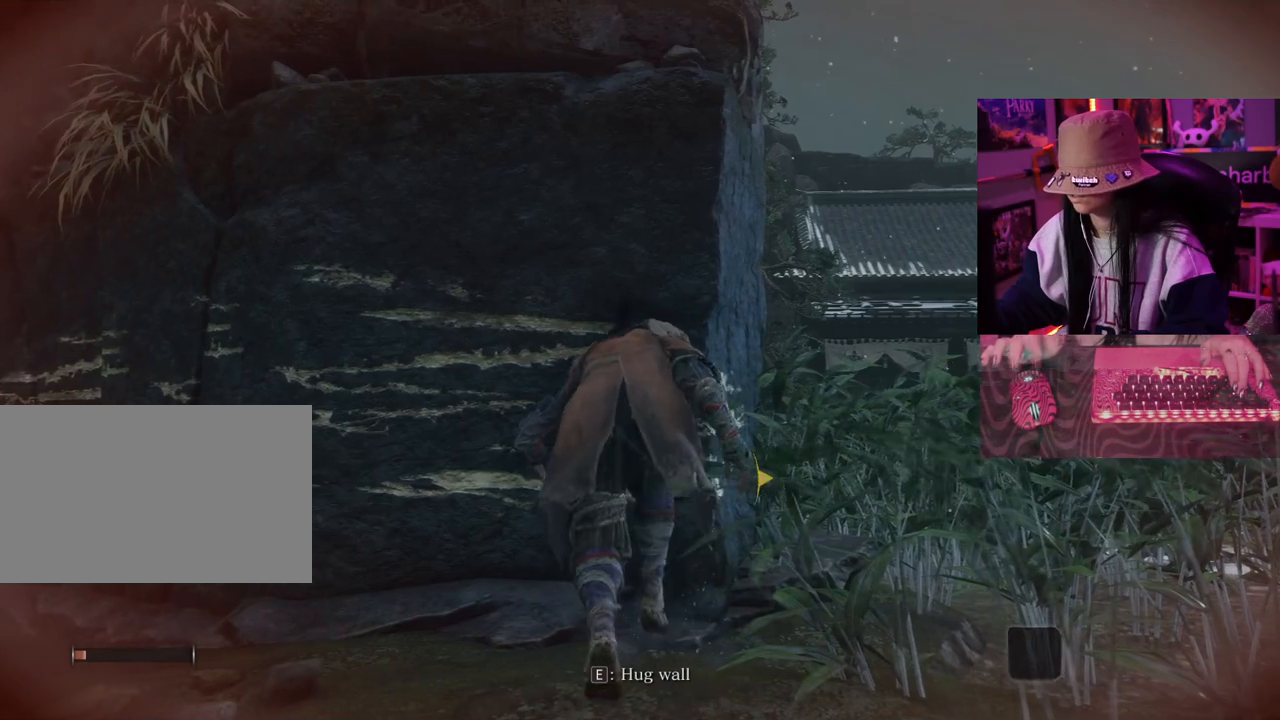
{"keys": ["w"], "mouse": [], "events": []}
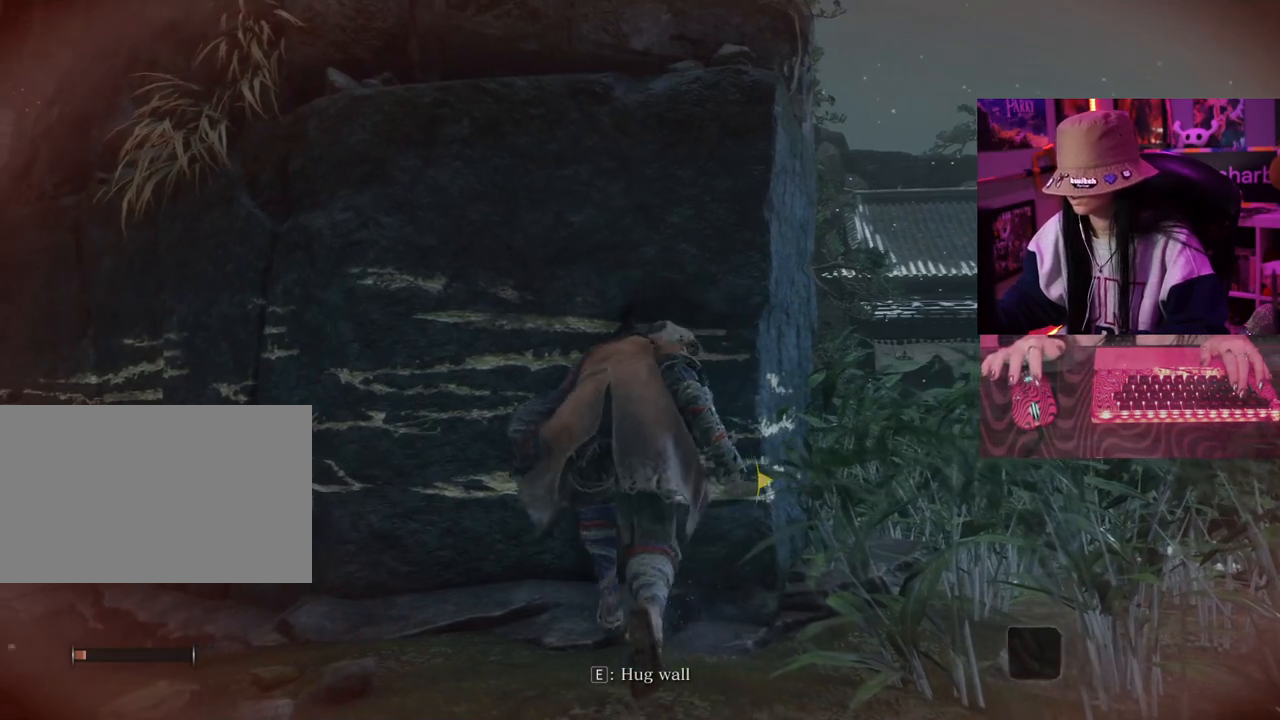
{"keys": ["w"], "mouse": [], "events": []}
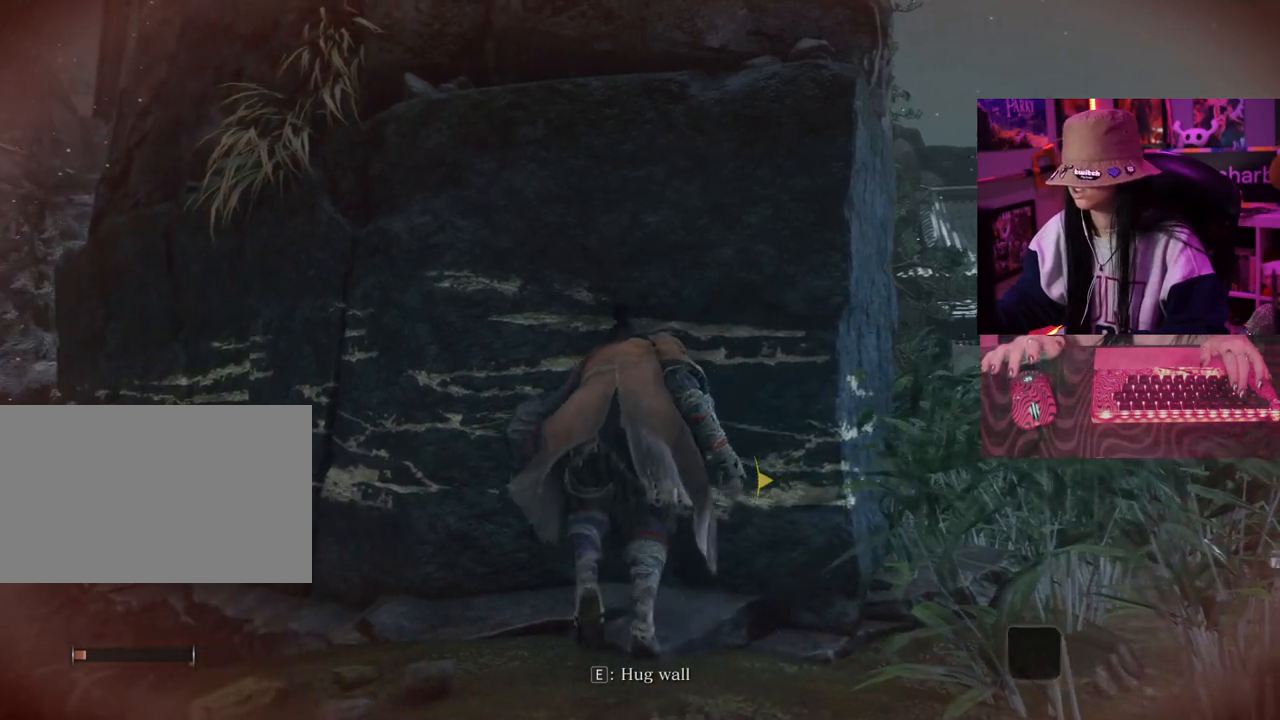
{"keys": ["w"], "mouse": [], "events": []}
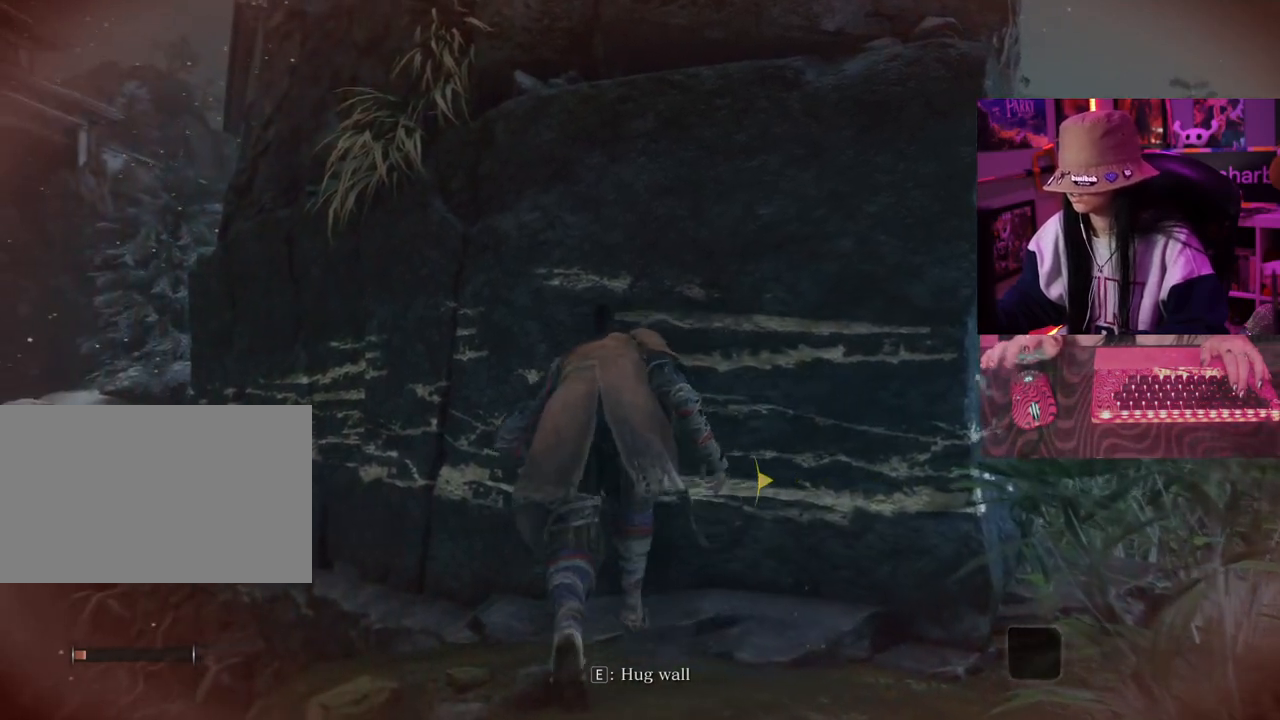
{"keys": ["w"], "mouse": [], "events": []}
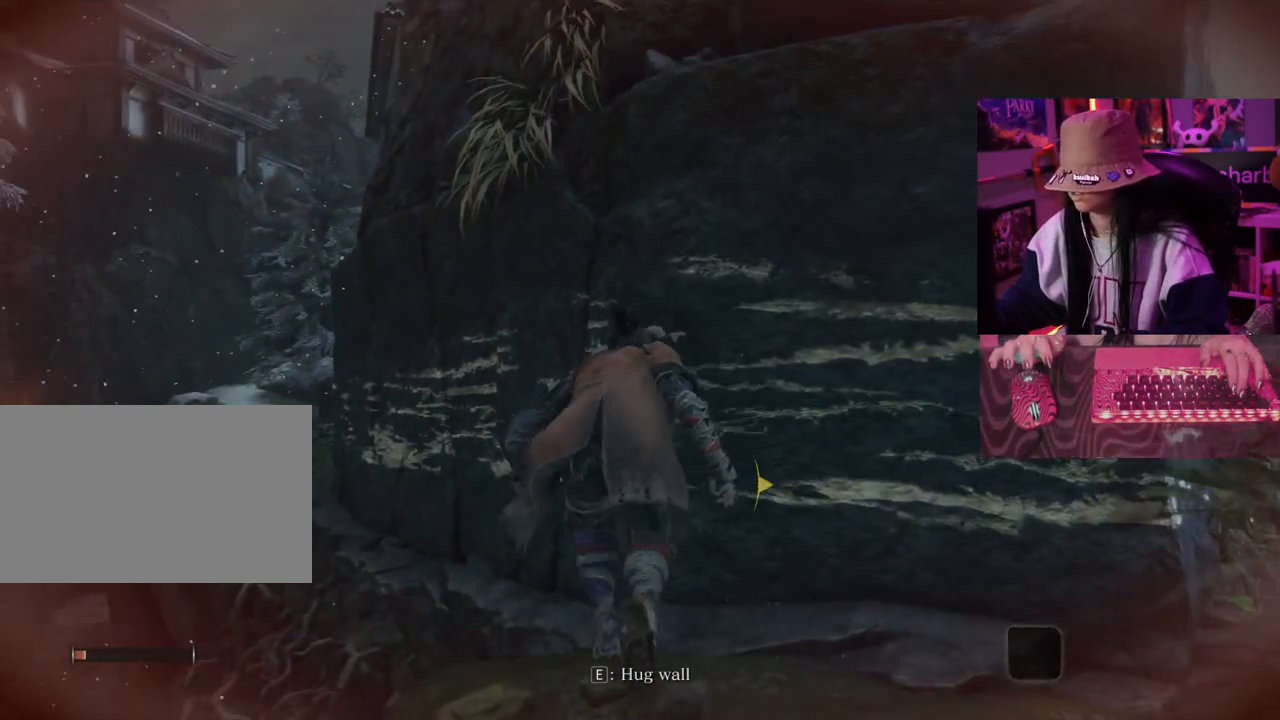
{"keys": ["w"], "mouse": [], "events": []}
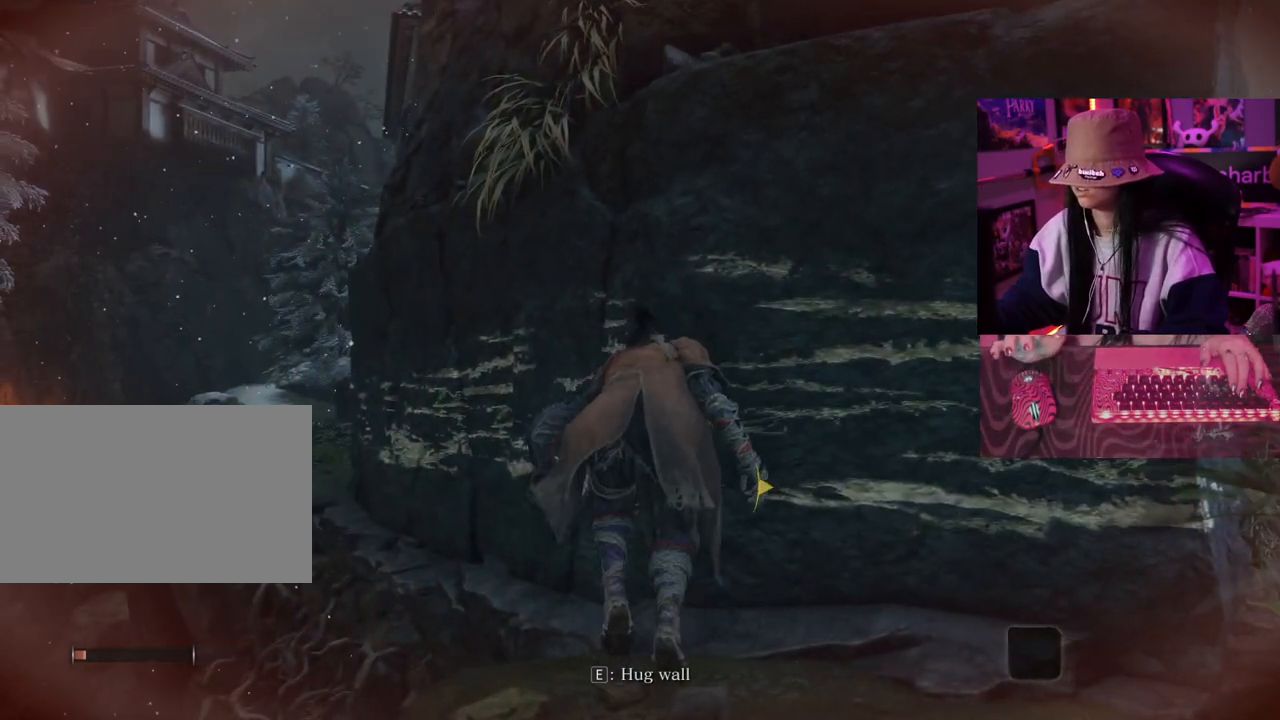
{"keys": ["w"], "mouse": [], "events": []}